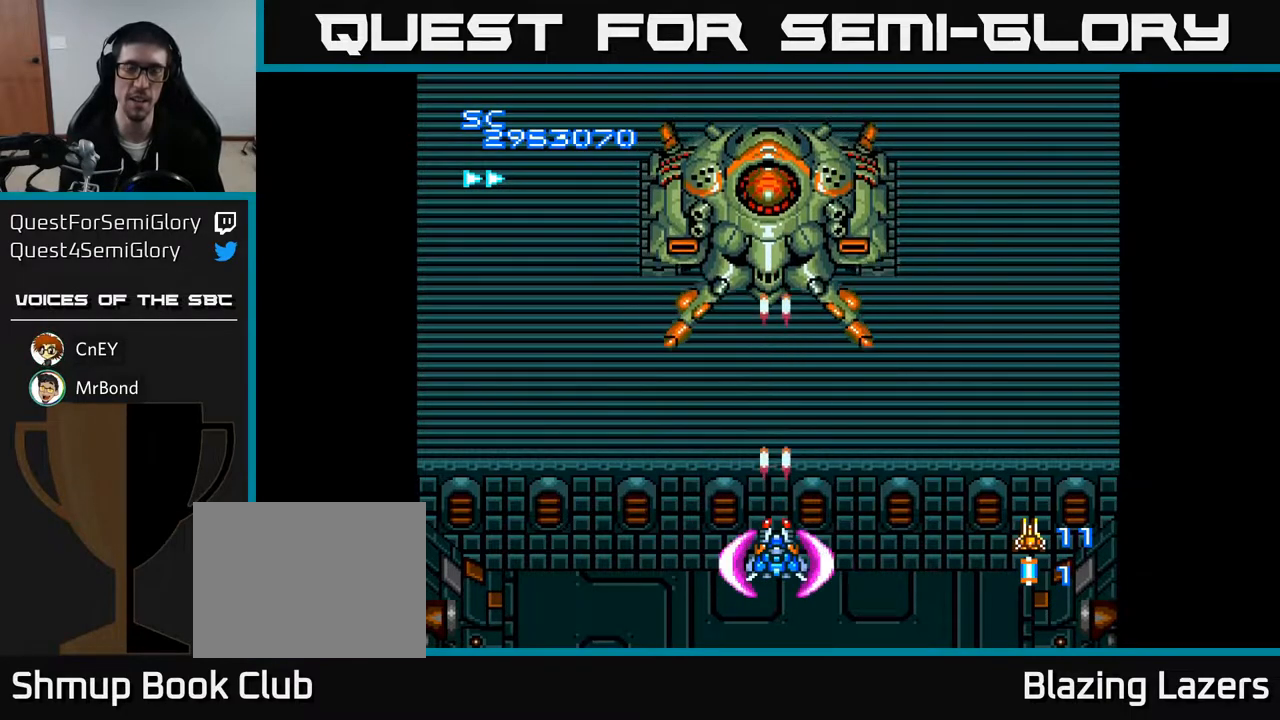
Gameplay with a controller (Xbox layout); each line is a JSON object with the inputs held at the frame after it. "events" lists button and stick changes between this image and that frame as [ms after this image, input, new state], when the widget could be followed in between. Not read: left_stick.
{"buttons": ["A"], "right_stick": "center", "events": []}
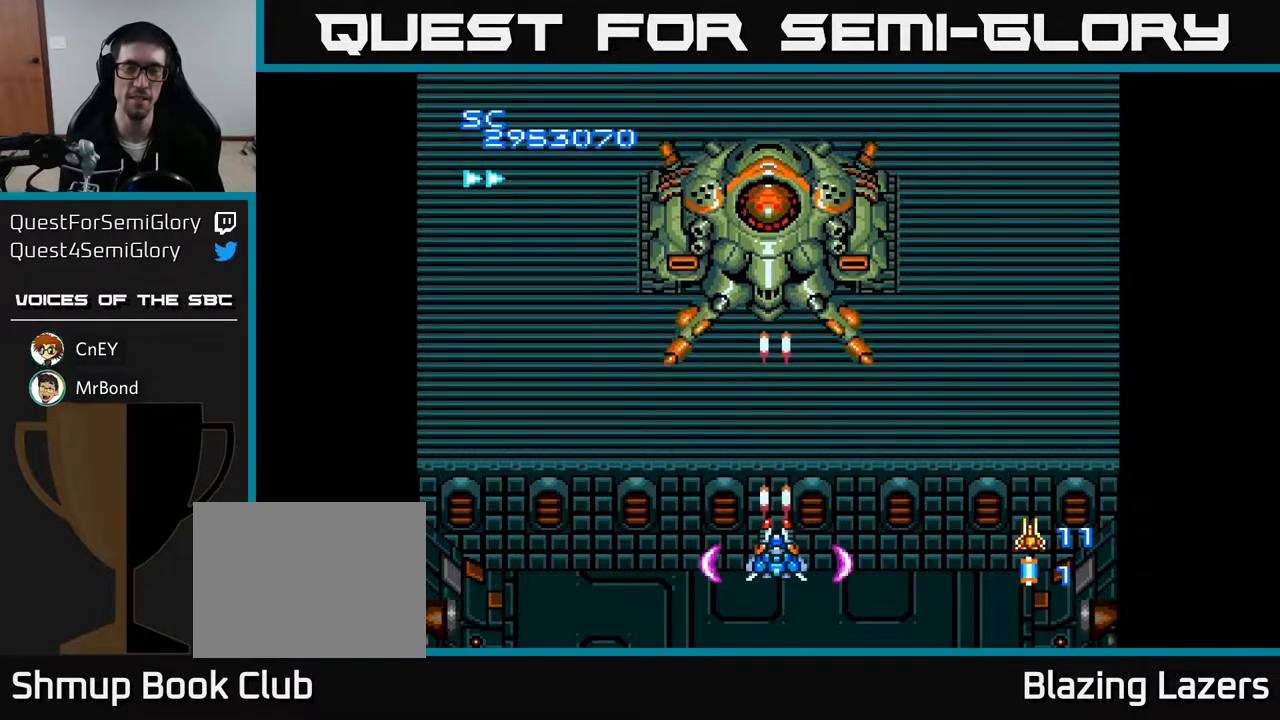
{"buttons": ["A"], "right_stick": "center", "events": []}
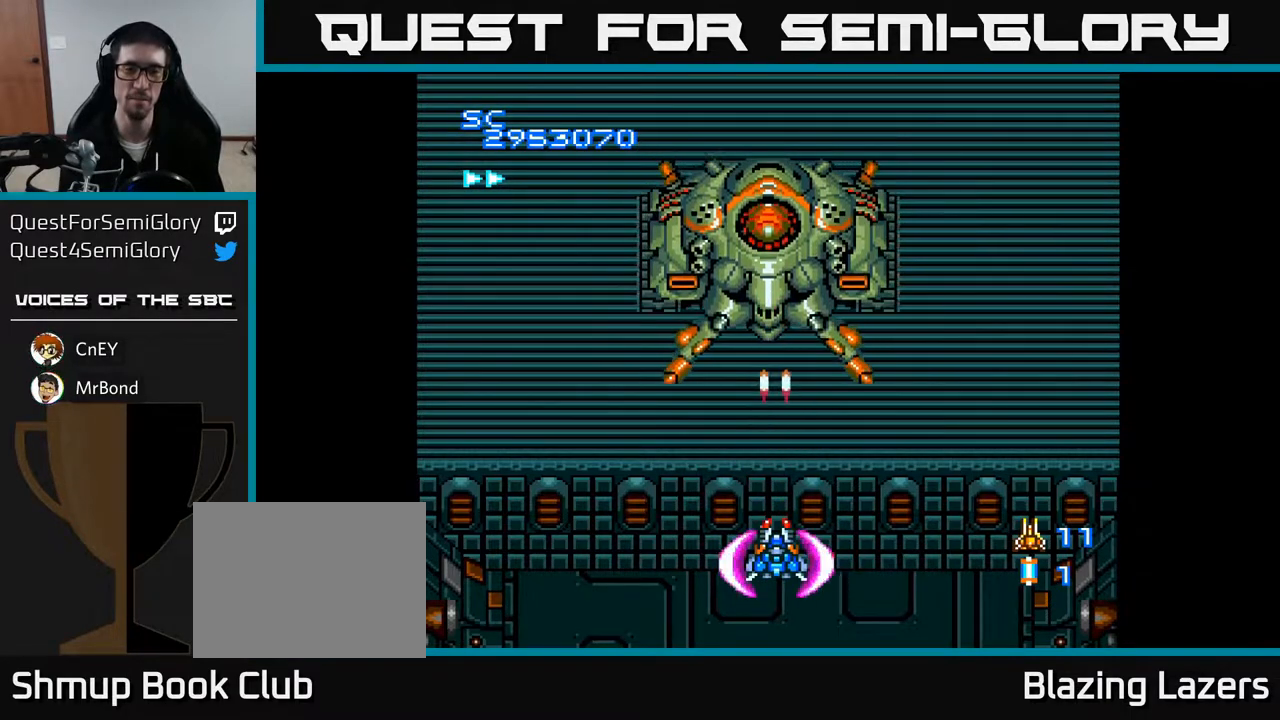
{"buttons": ["A"], "right_stick": "center", "events": []}
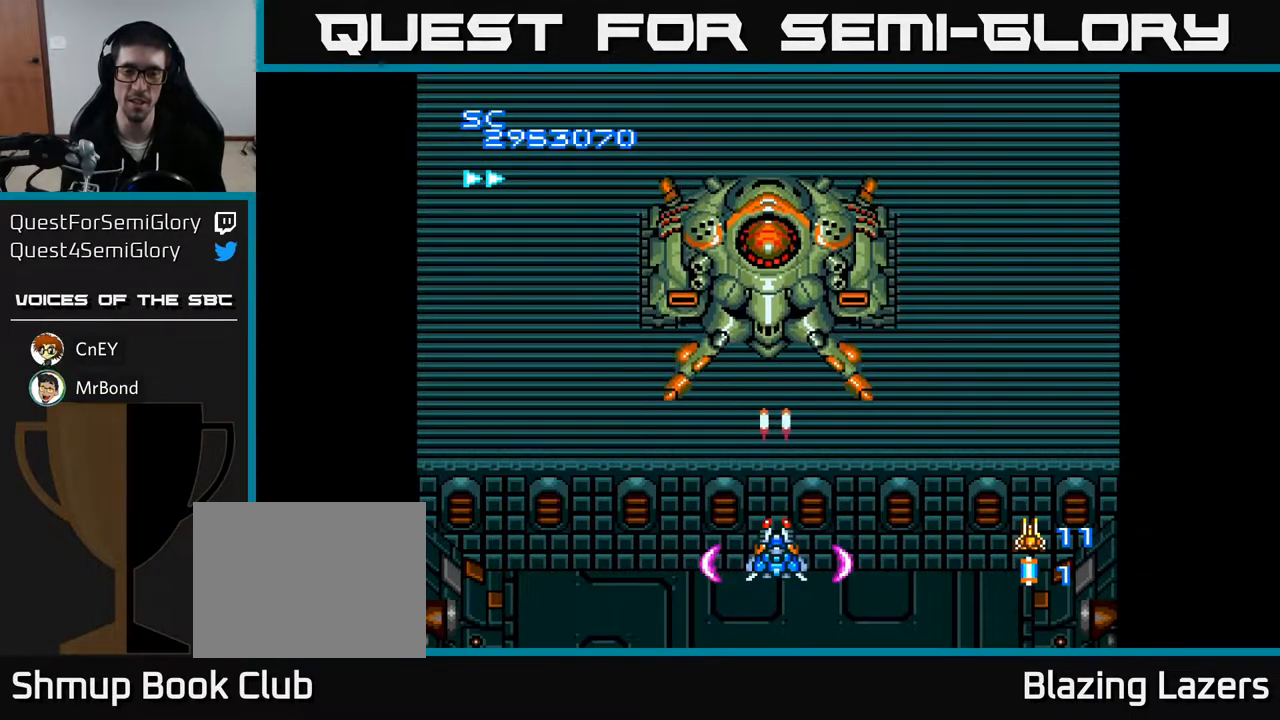
{"buttons": ["A"], "right_stick": "center", "events": []}
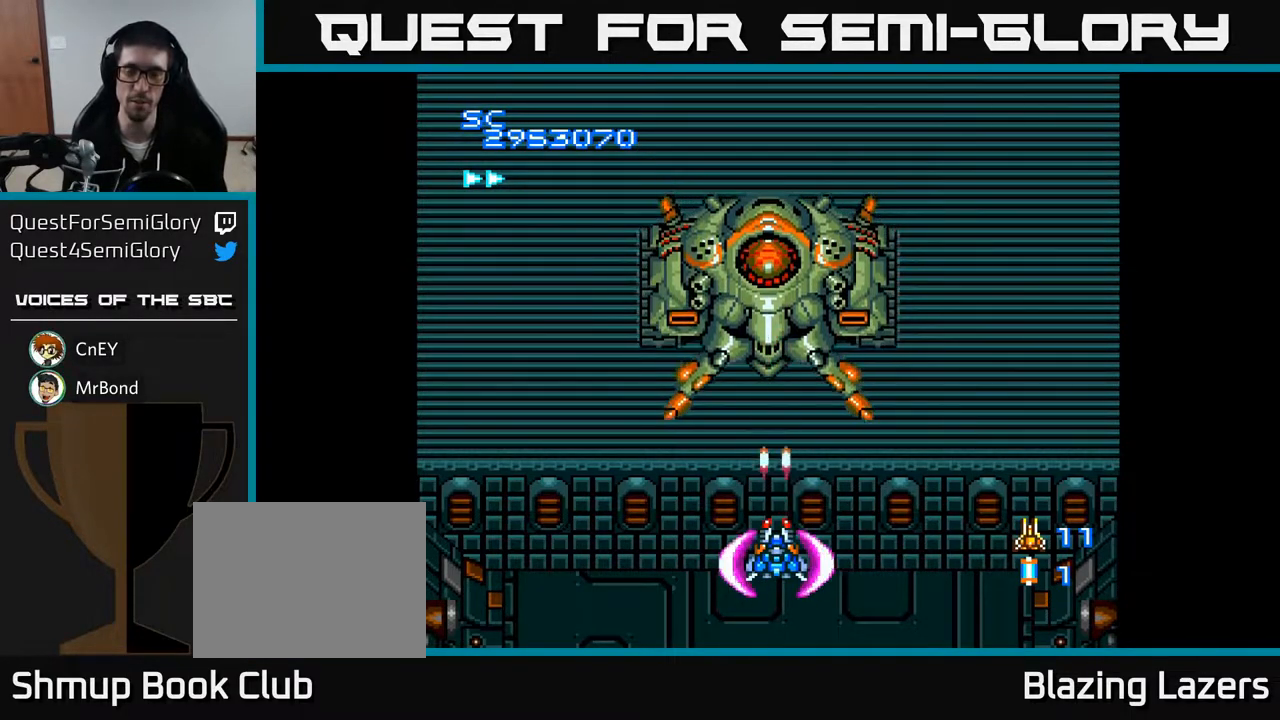
{"buttons": ["A"], "right_stick": "center", "events": []}
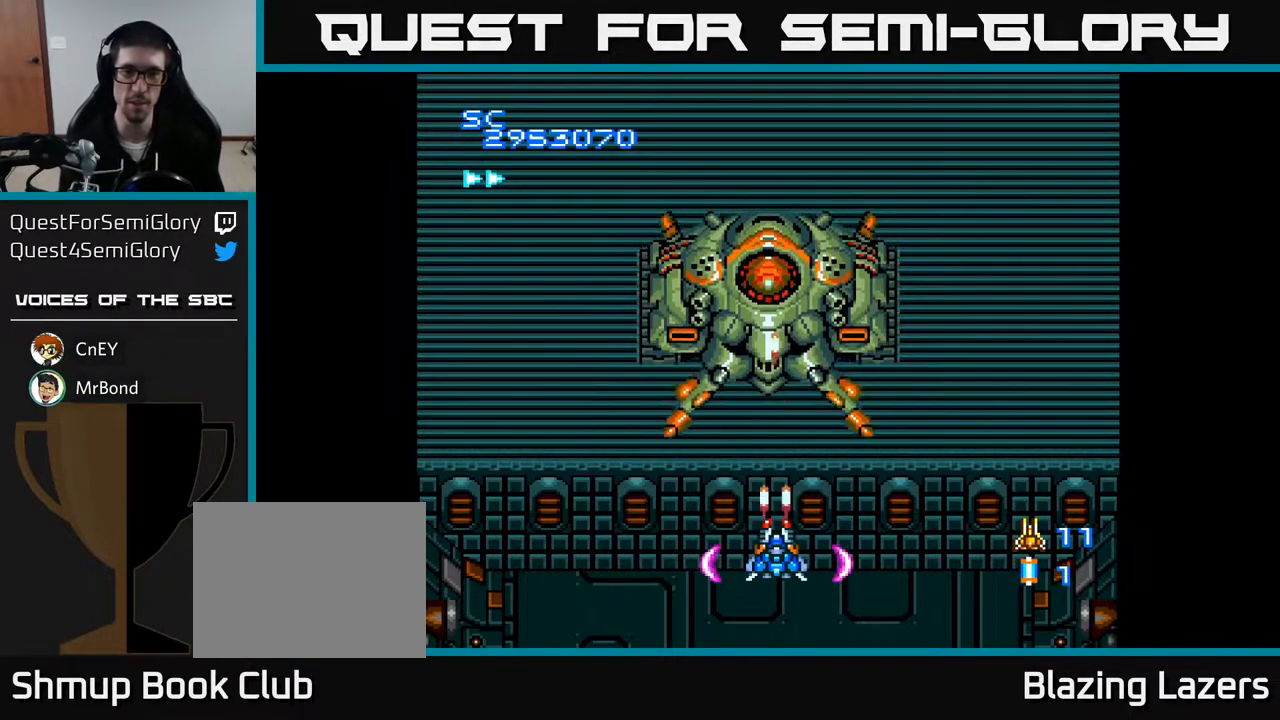
{"buttons": ["A"], "right_stick": "center", "events": [[83, "DPAD_UP", "down"], [200, "DPAD_UP", "up"]]}
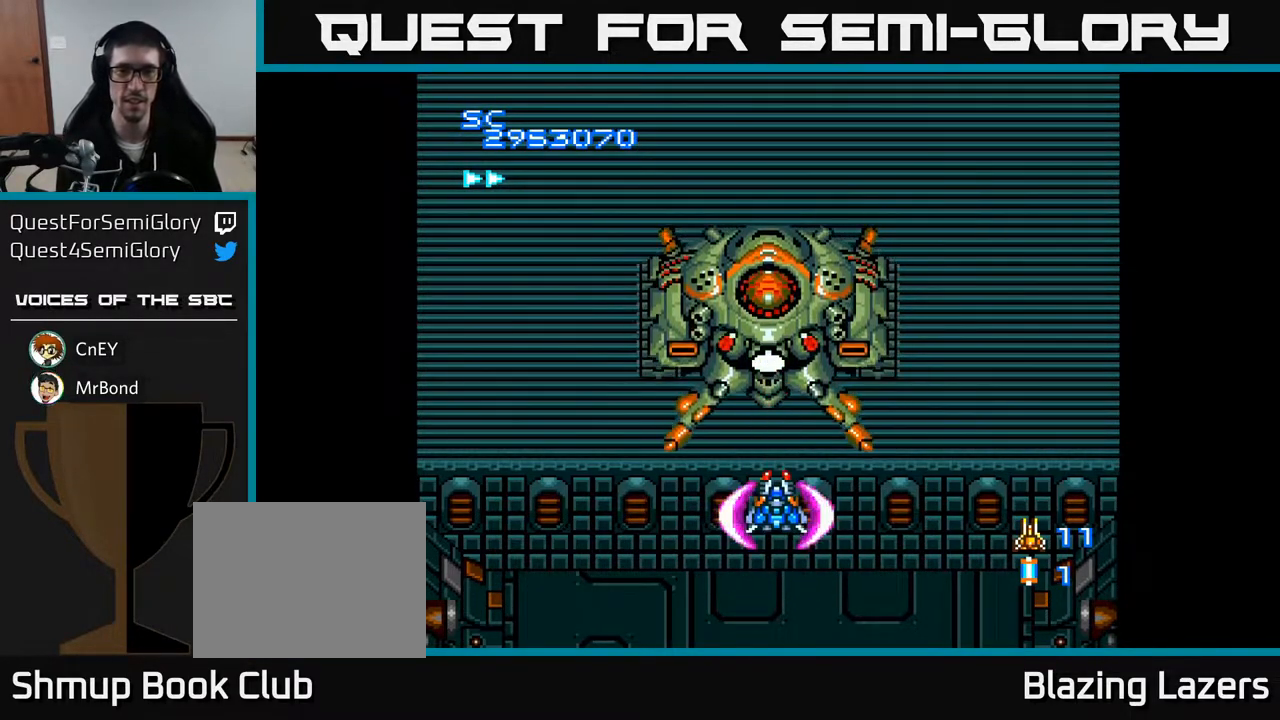
{"buttons": ["A"], "right_stick": "center", "events": [[67, "DPAD_RIGHT", "down"], [133, "DPAD_DOWN", "down"], [167, "DPAD_RIGHT", "up"], [200, "DPAD_LEFT", "down"], [267, "DPAD_DOWN", "up"], [367, "DPAD_LEFT", "up"]]}
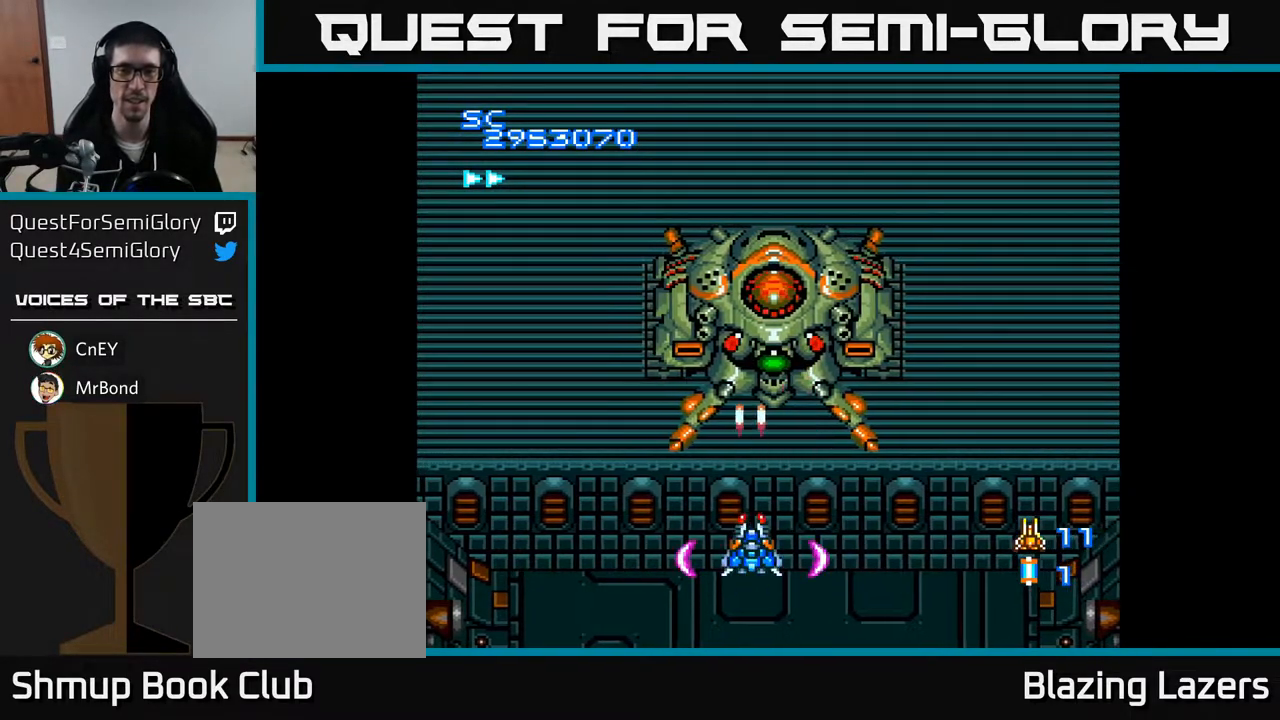
{"buttons": ["A", "DPAD_DOWN", "DPAD_RIGHT"], "right_stick": "center", "events": [[467, "DPAD_DOWN", "down"], [500, "DPAD_RIGHT", "down"]]}
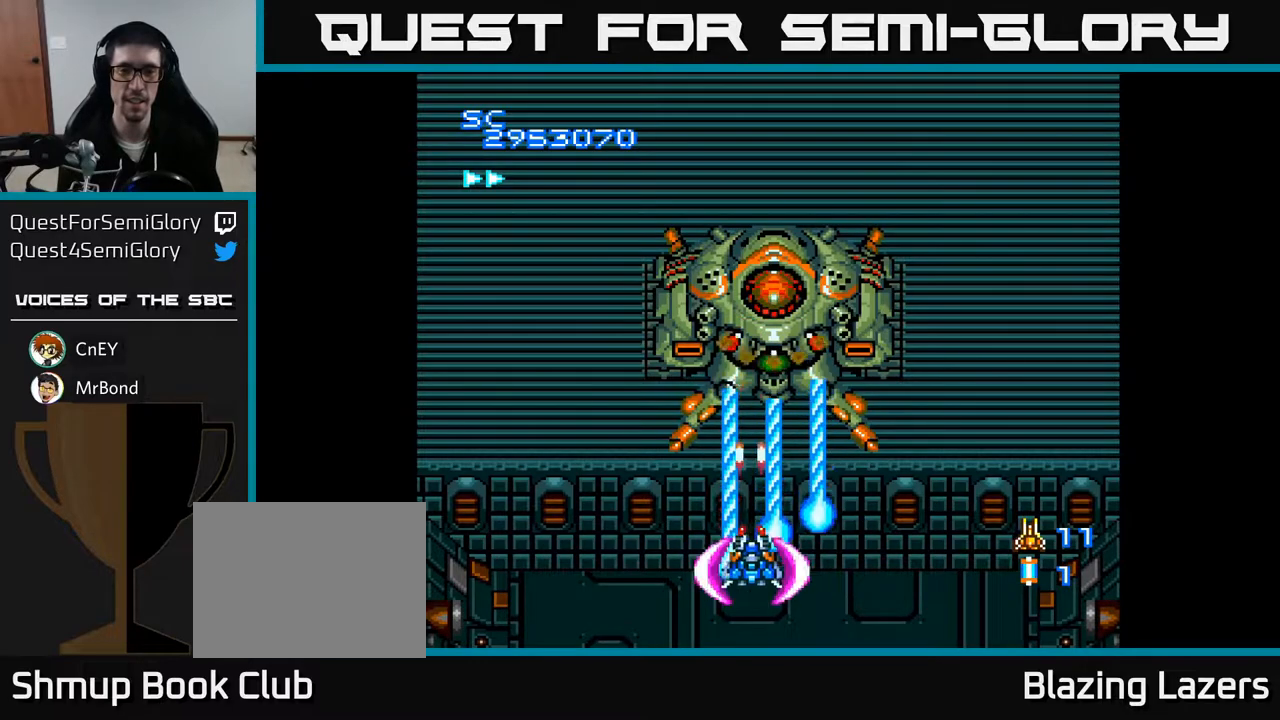
{"buttons": ["A", "DPAD_RIGHT"], "right_stick": "center", "events": [[267, "DPAD_DOWN", "up"]]}
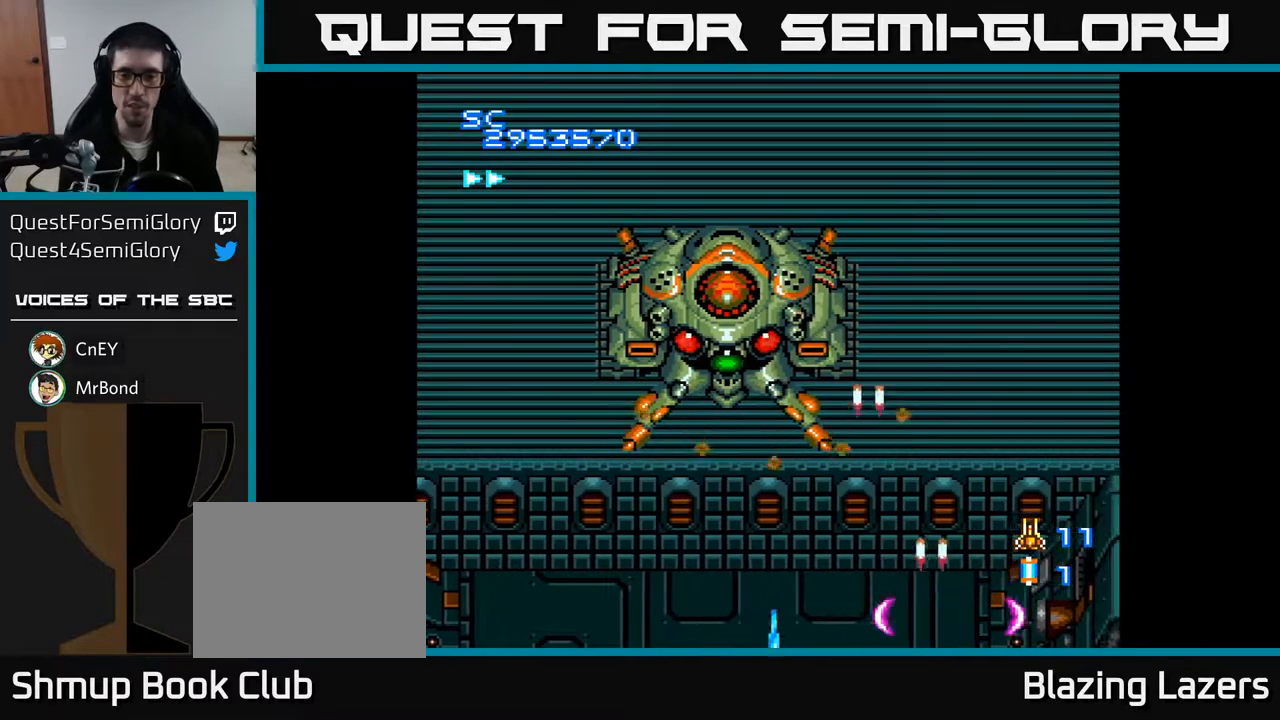
{"buttons": ["A", "DPAD_UP", "DPAD_LEFT"], "right_stick": "center", "events": [[33, "DPAD_RIGHT", "up"], [33, "DPAD_UP", "down"], [83, "DPAD_LEFT", "down"], [83, "DPAD_UP", "up"], [217, "DPAD_DOWN", "down"], [233, "DPAD_LEFT", "up"], [267, "DPAD_DOWN", "up"], [400, "DPAD_LEFT", "down"], [500, "DPAD_UP", "down"]]}
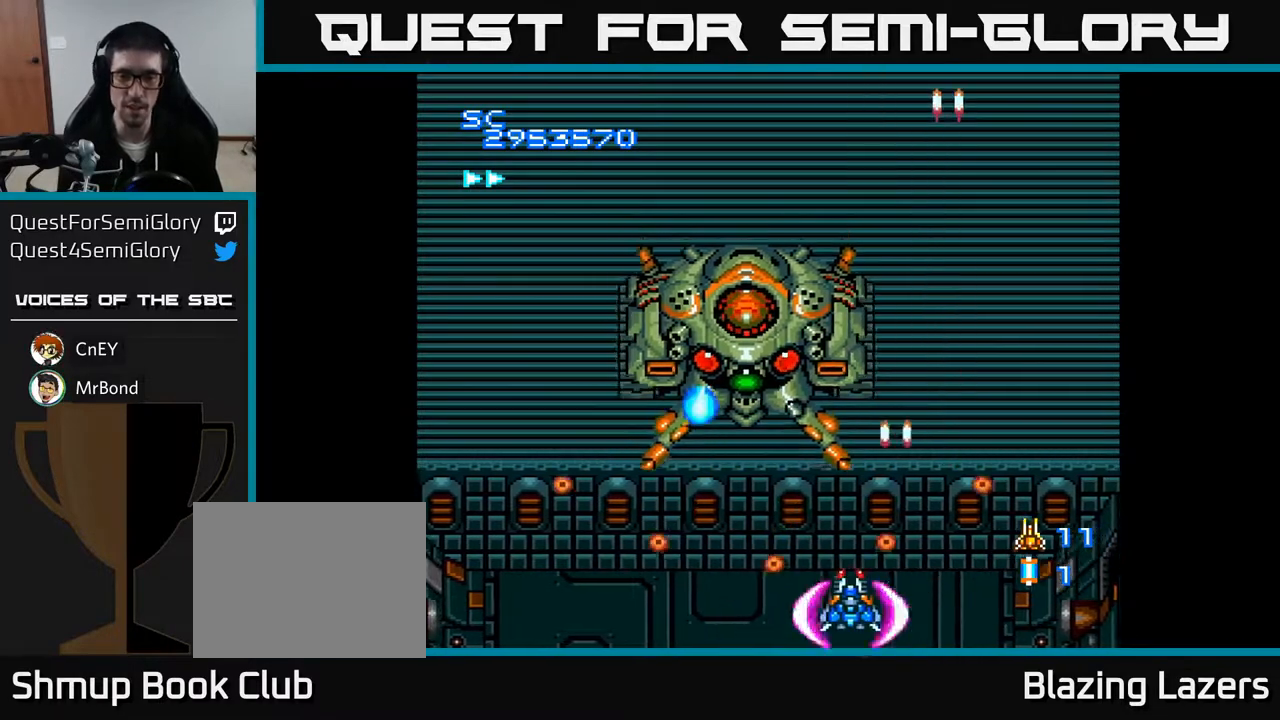
{"buttons": ["A", "DPAD_RIGHT"], "right_stick": "center", "events": [[33, "DPAD_LEFT", "up"], [133, "DPAD_LEFT", "down"], [217, "DPAD_UP", "up"], [283, "DPAD_DOWN", "down"], [283, "DPAD_LEFT", "up"], [300, "DPAD_RIGHT", "down"], [317, "DPAD_DOWN", "up"]]}
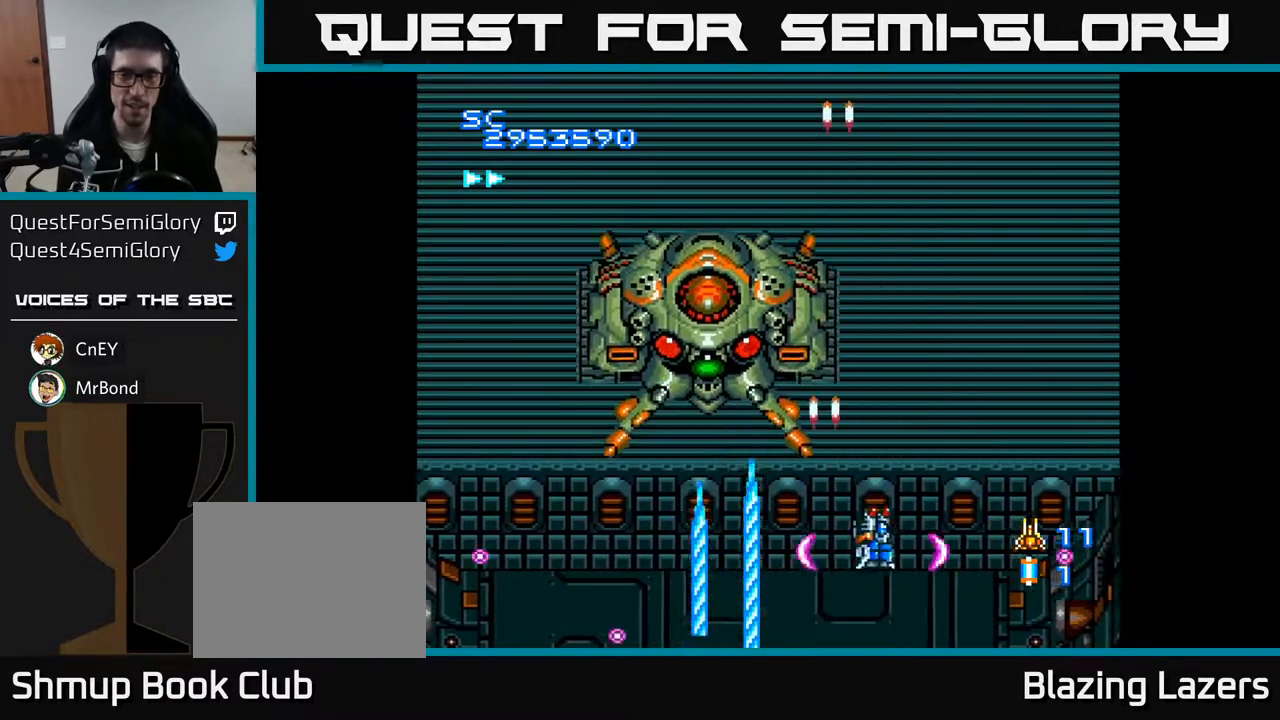
{"buttons": ["A", "DPAD_DOWN", "DPAD_RIGHT"], "right_stick": "center", "events": [[133, "DPAD_RIGHT", "up"], [183, "DPAD_LEFT", "down"], [483, "DPAD_DOWN", "down"], [483, "DPAD_LEFT", "up"], [500, "DPAD_RIGHT", "down"]]}
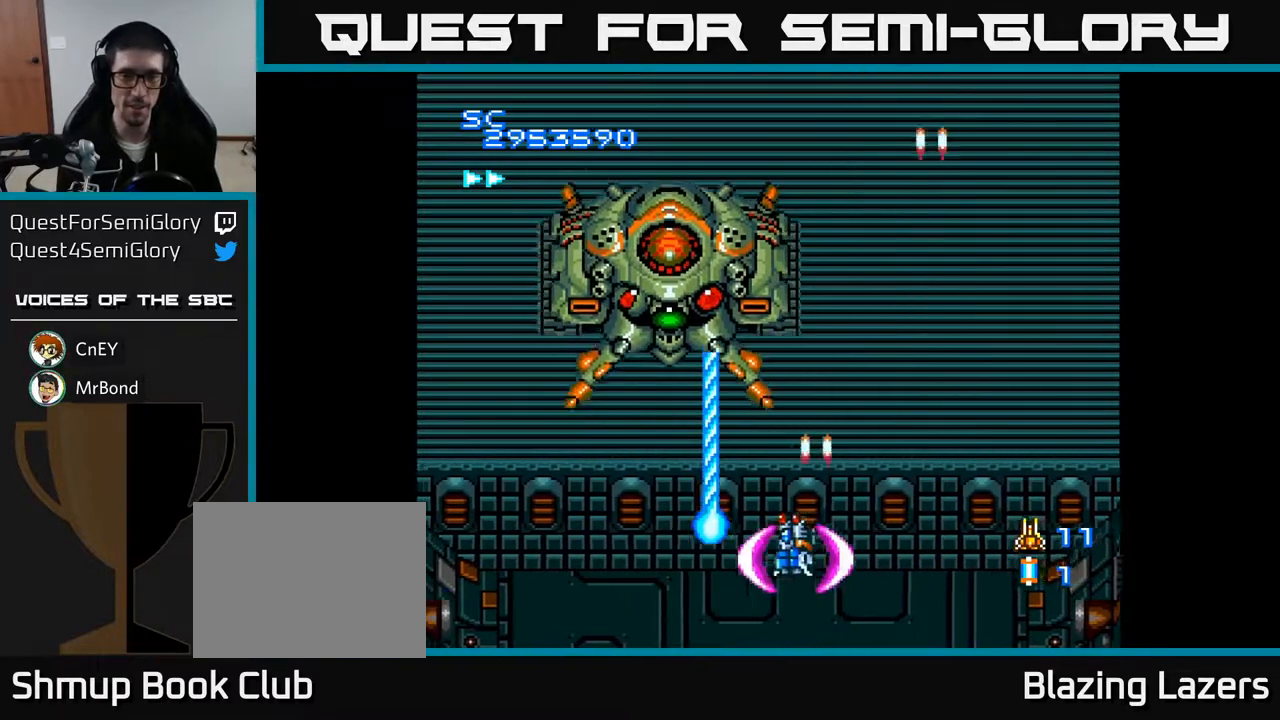
{"buttons": ["A", "DPAD_RIGHT"], "right_stick": "center", "events": [[17, "DPAD_DOWN", "up"], [183, "DPAD_RIGHT", "up"], [233, "DPAD_LEFT", "down"], [300, "DPAD_UP", "down"], [333, "DPAD_LEFT", "up"], [400, "DPAD_RIGHT", "down"], [467, "DPAD_UP", "up"]]}
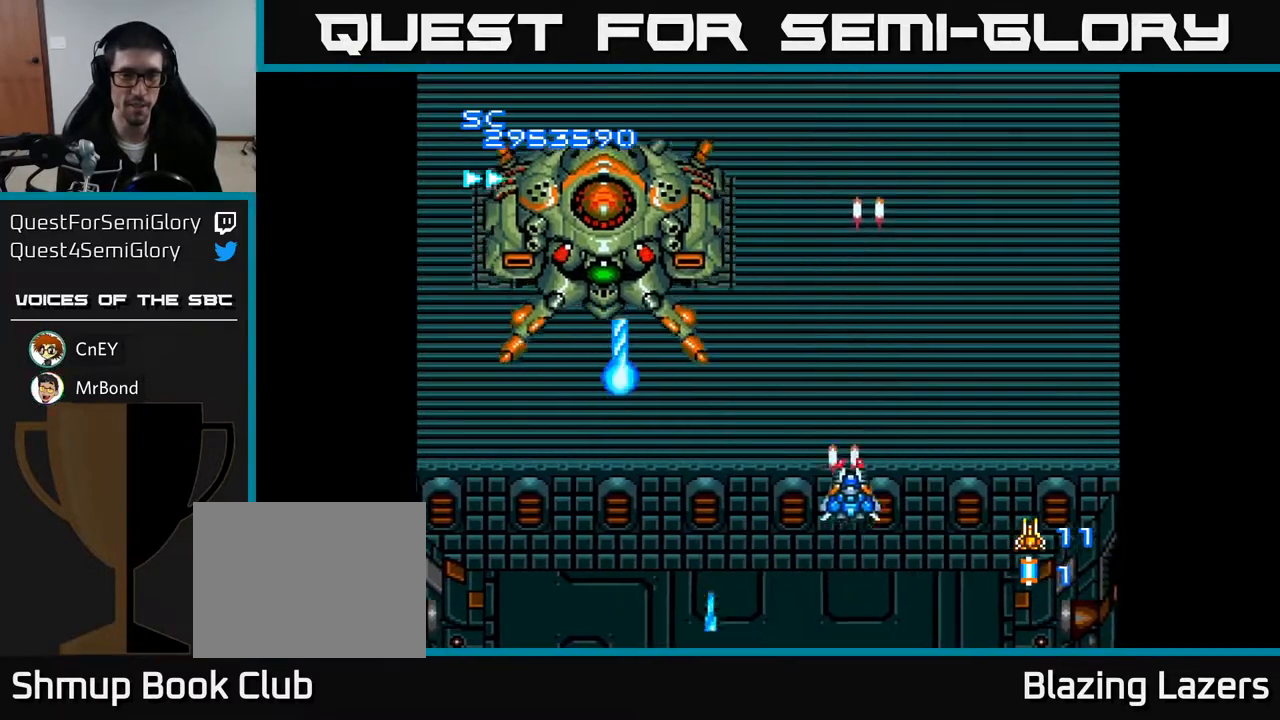
{"buttons": ["A"], "right_stick": "center", "events": [[50, "DPAD_DOWN", "down"], [117, "DPAD_RIGHT", "up"], [267, "DPAD_DOWN", "up"]]}
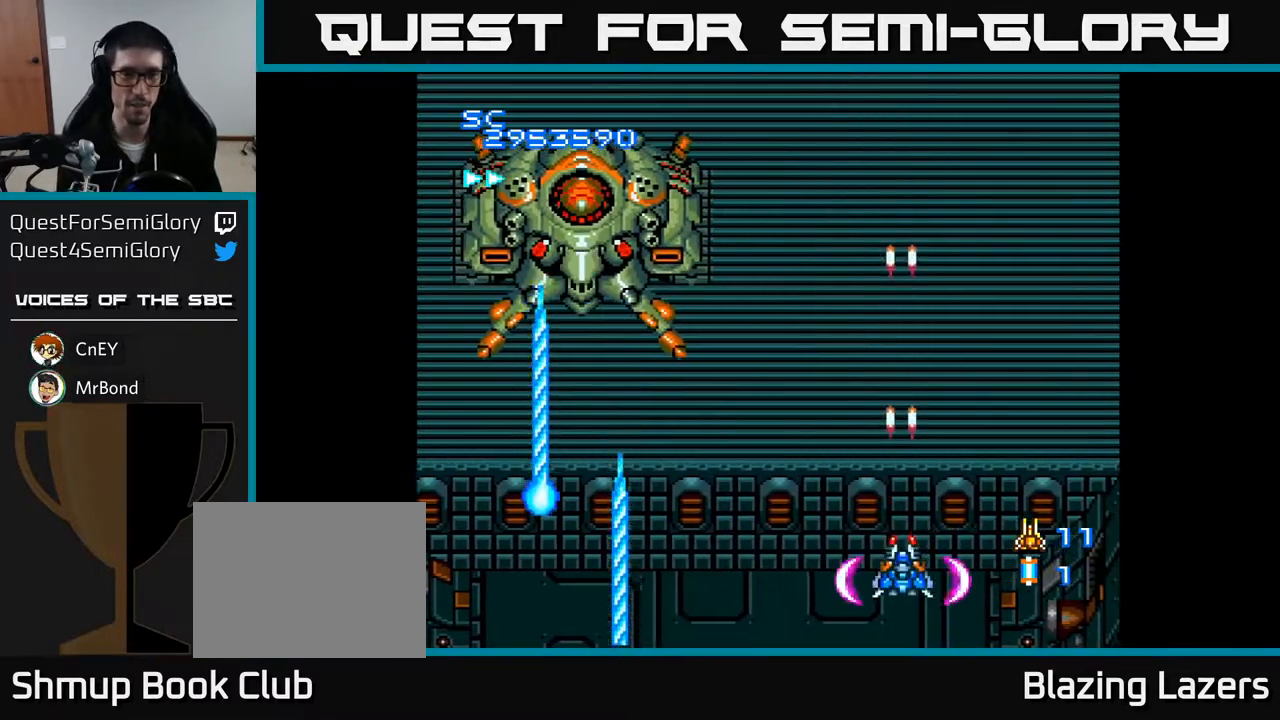
{"buttons": ["A", "DPAD_UP", "DPAD_RIGHT"], "right_stick": "center", "events": [[33, "DPAD_LEFT", "down"], [417, "DPAD_UP", "down"], [433, "DPAD_LEFT", "up"], [450, "DPAD_RIGHT", "down"]]}
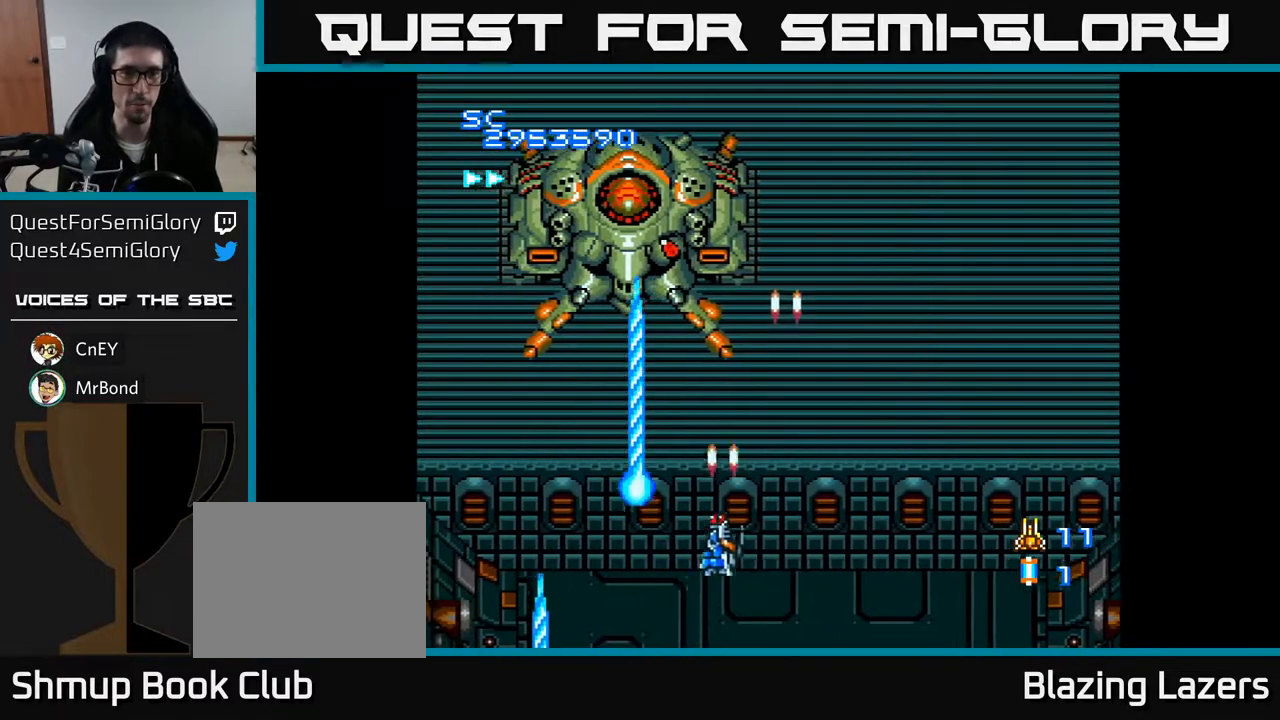
{"buttons": ["A", "DPAD_DOWN"], "right_stick": "center", "events": [[67, "DPAD_RIGHT", "up"], [217, "DPAD_LEFT", "down"], [400, "DPAD_UP", "up"], [467, "DPAD_DOWN", "down"], [483, "DPAD_LEFT", "up"]]}
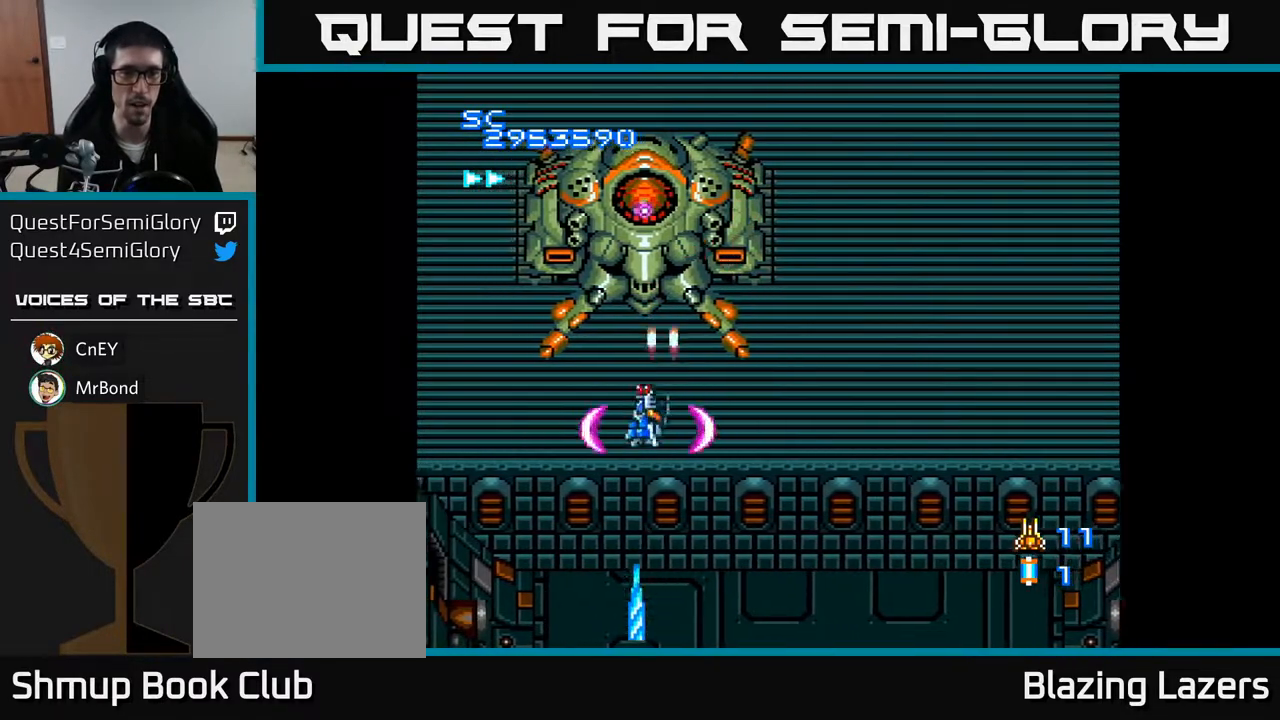
{"buttons": ["A", "DPAD_UP"], "right_stick": "center", "events": [[17, "DPAD_RIGHT", "down"], [133, "DPAD_RIGHT", "up"], [183, "DPAD_DOWN", "up"], [200, "DPAD_LEFT", "down"], [267, "DPAD_DOWN", "down"], [267, "DPAD_LEFT", "up"], [317, "DPAD_DOWN", "up"], [417, "DPAD_UP", "down"]]}
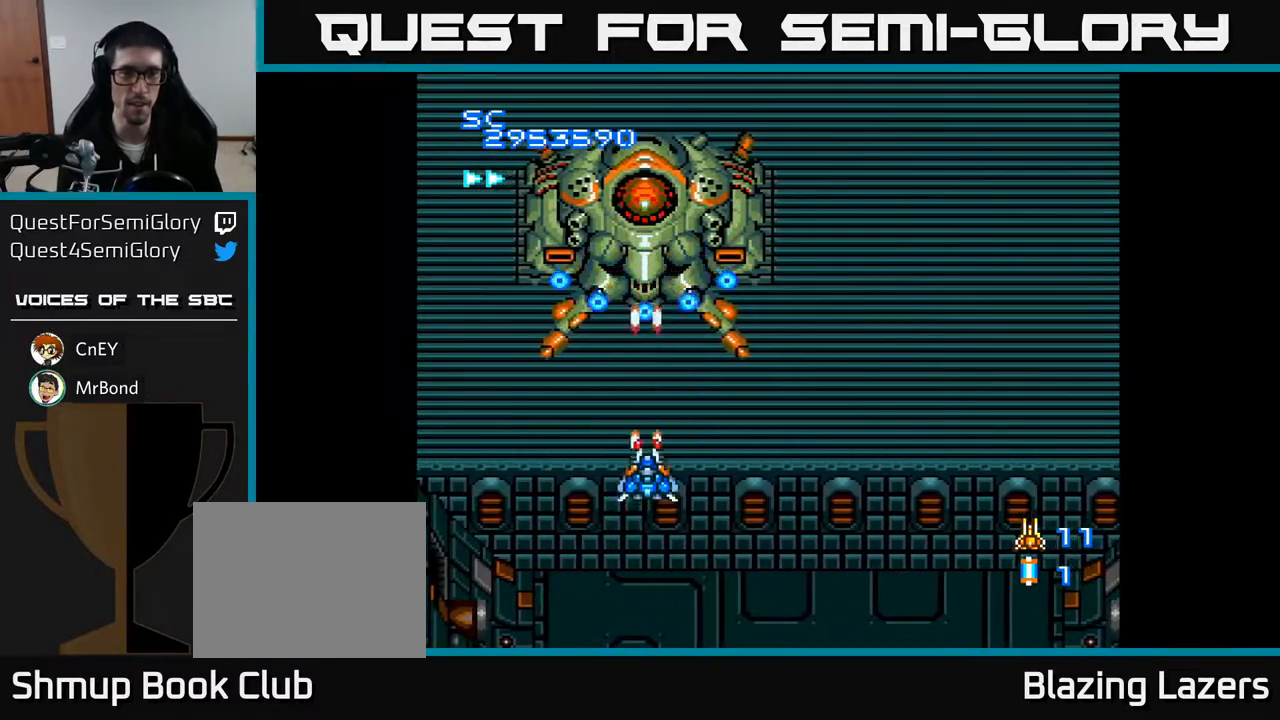
{"buttons": ["A", "DPAD_RIGHT"], "right_stick": "center", "events": [[33, "DPAD_UP", "up"], [233, "DPAD_DOWN", "down"], [300, "DPAD_RIGHT", "down"], [350, "DPAD_RIGHT", "up"], [367, "DPAD_DOWN", "up"], [483, "DPAD_RIGHT", "down"]]}
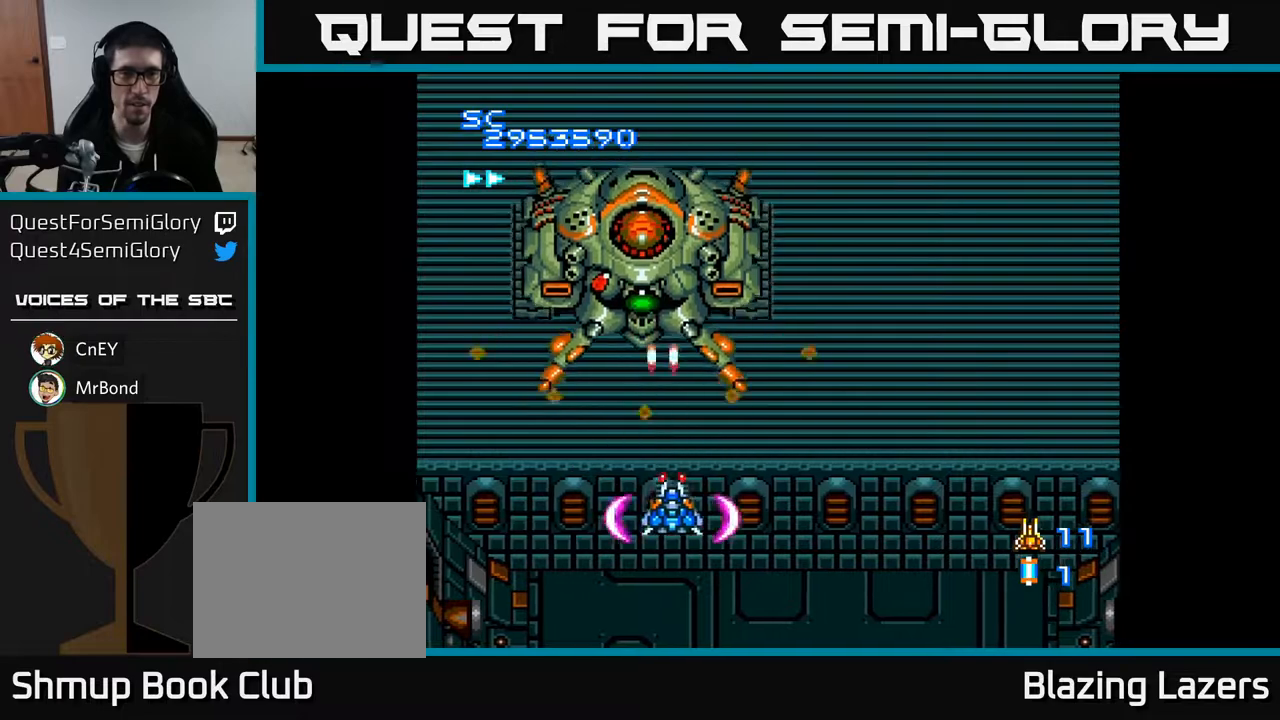
{"buttons": ["A", "DPAD_RIGHT"], "right_stick": "center", "events": [[83, "DPAD_RIGHT", "up"], [150, "DPAD_LEFT", "down"], [233, "DPAD_DOWN", "down"], [250, "B", "down"], [300, "DPAD_LEFT", "up"], [383, "DPAD_RIGHT", "down"], [400, "B", "up"], [417, "DPAD_DOWN", "up"]]}
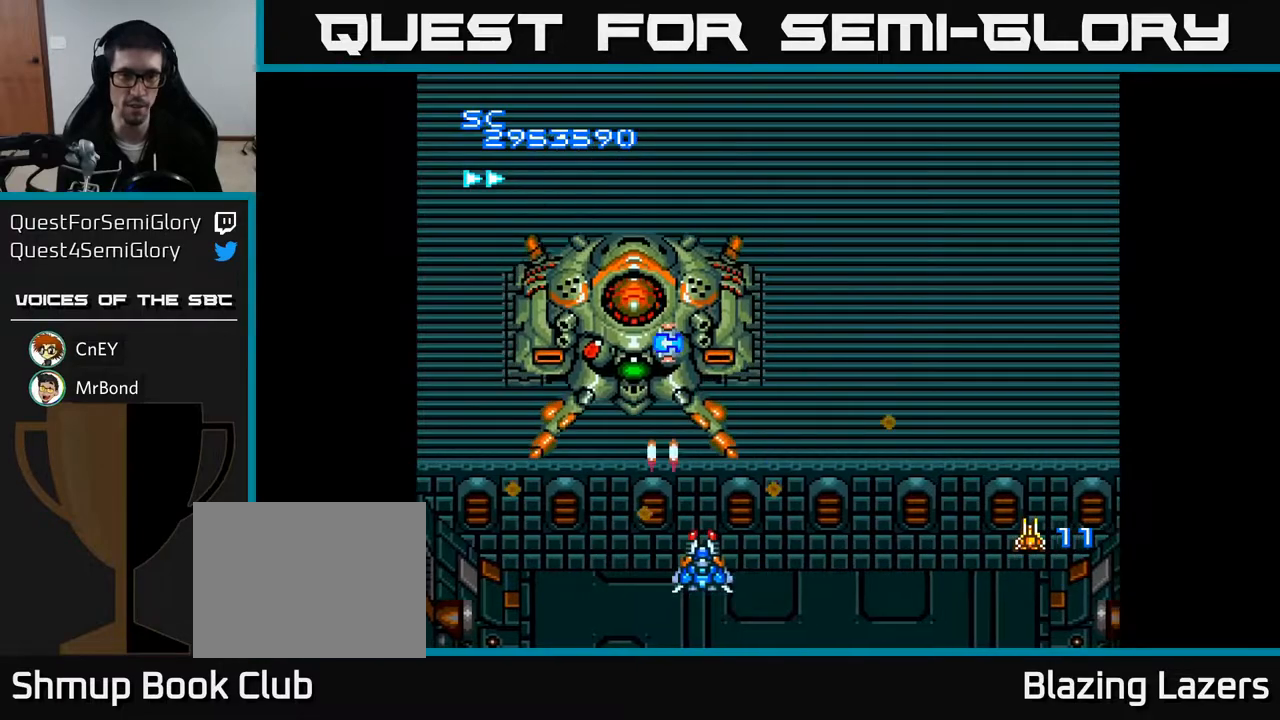
{"buttons": ["A", "DPAD_UP"], "right_stick": "center", "events": [[33, "DPAD_DOWN", "down"], [67, "DPAD_RIGHT", "up"], [200, "DPAD_DOWN", "up"], [433, "DPAD_UP", "down"]]}
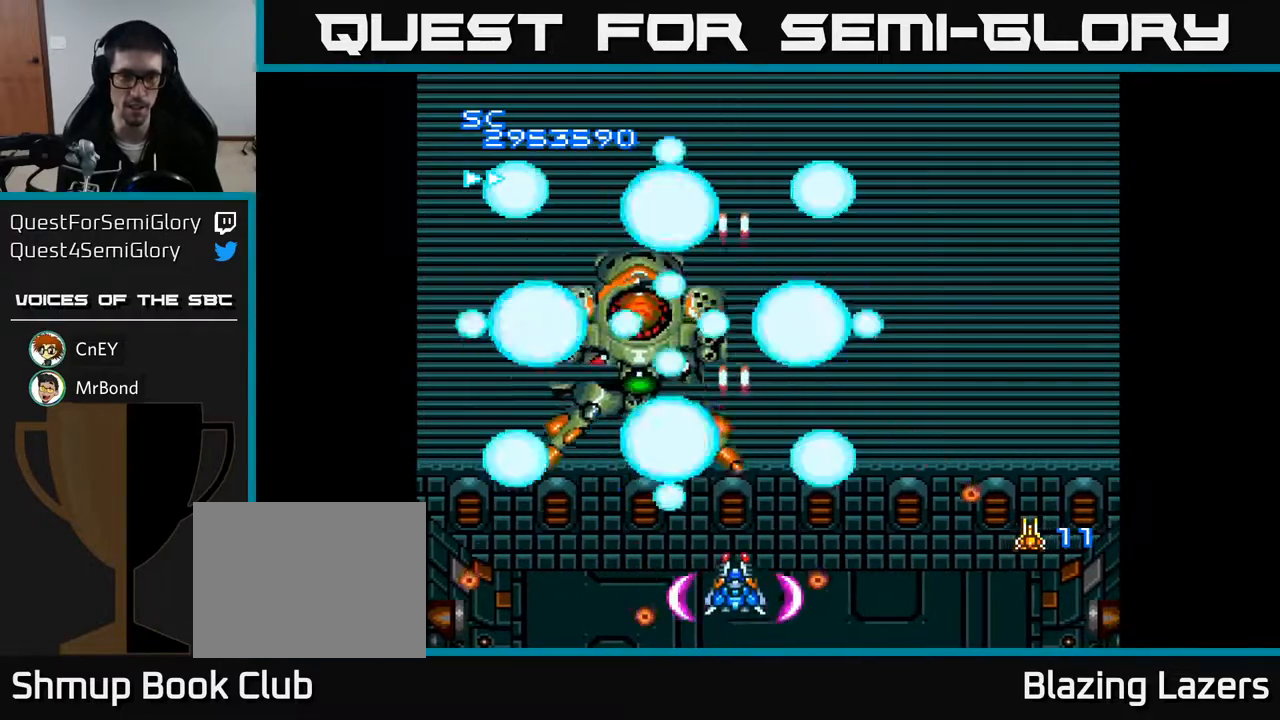
{"buttons": ["A"], "right_stick": "center", "events": [[67, "DPAD_UP", "up"], [83, "DPAD_RIGHT", "down"], [417, "DPAD_RIGHT", "up"]]}
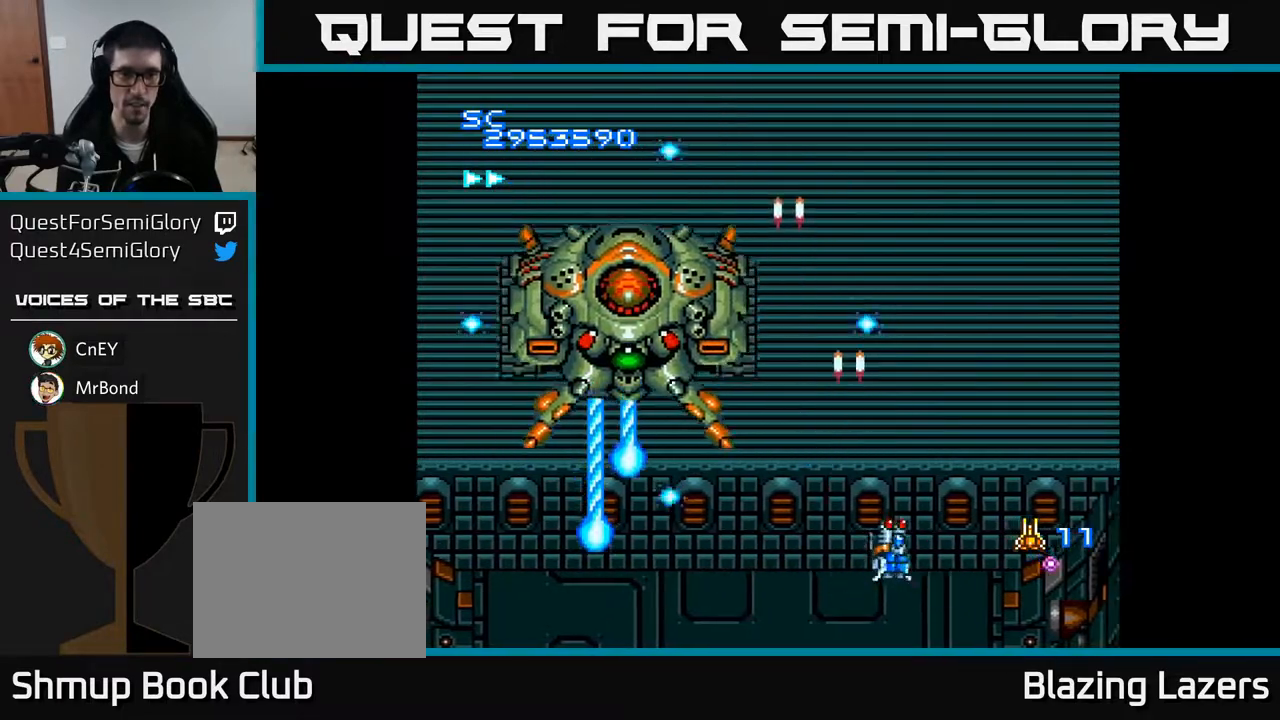
{"buttons": ["A", "DPAD_LEFT"], "right_stick": "center", "events": [[467, "DPAD_LEFT", "down"]]}
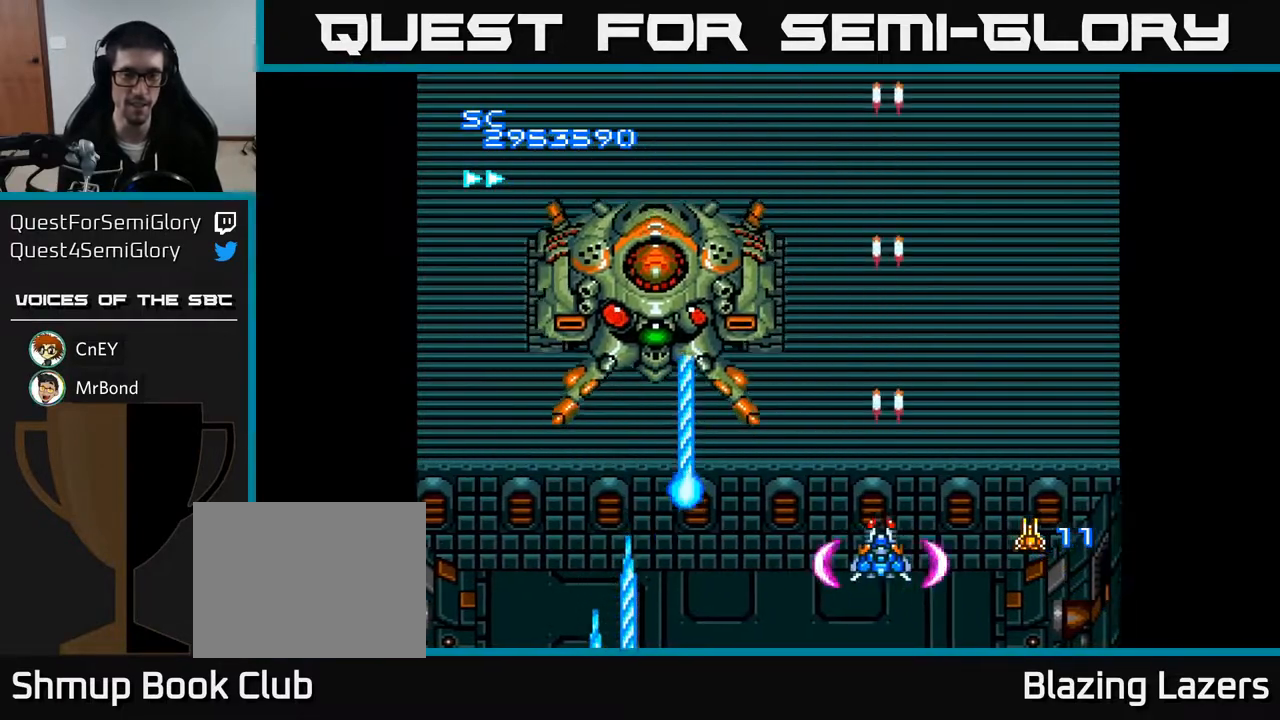
{"buttons": ["A", "DPAD_LEFT"], "right_stick": "center", "events": [[167, "DPAD_DOWN", "down"], [167, "DPAD_LEFT", "up"], [183, "DPAD_RIGHT", "down"], [200, "DPAD_DOWN", "up"], [317, "DPAD_RIGHT", "up"], [417, "DPAD_LEFT", "down"]]}
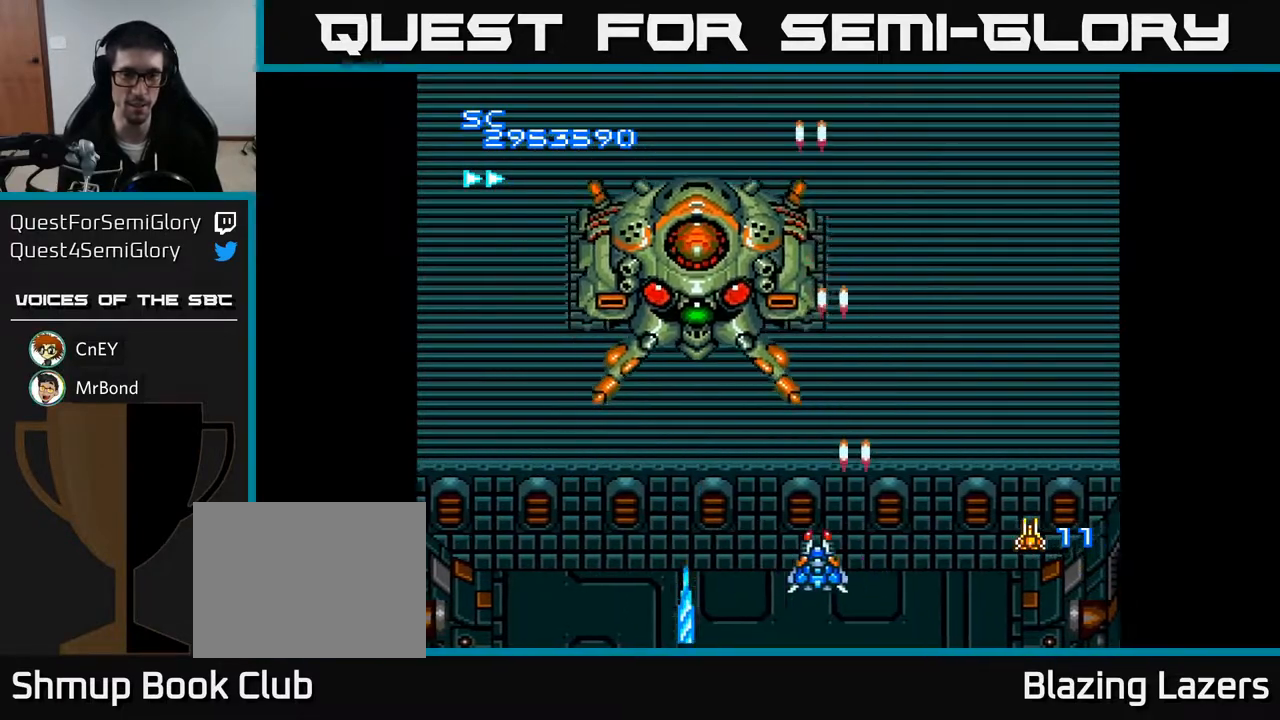
{"buttons": ["A"], "right_stick": "center", "events": [[167, "DPAD_LEFT", "up"]]}
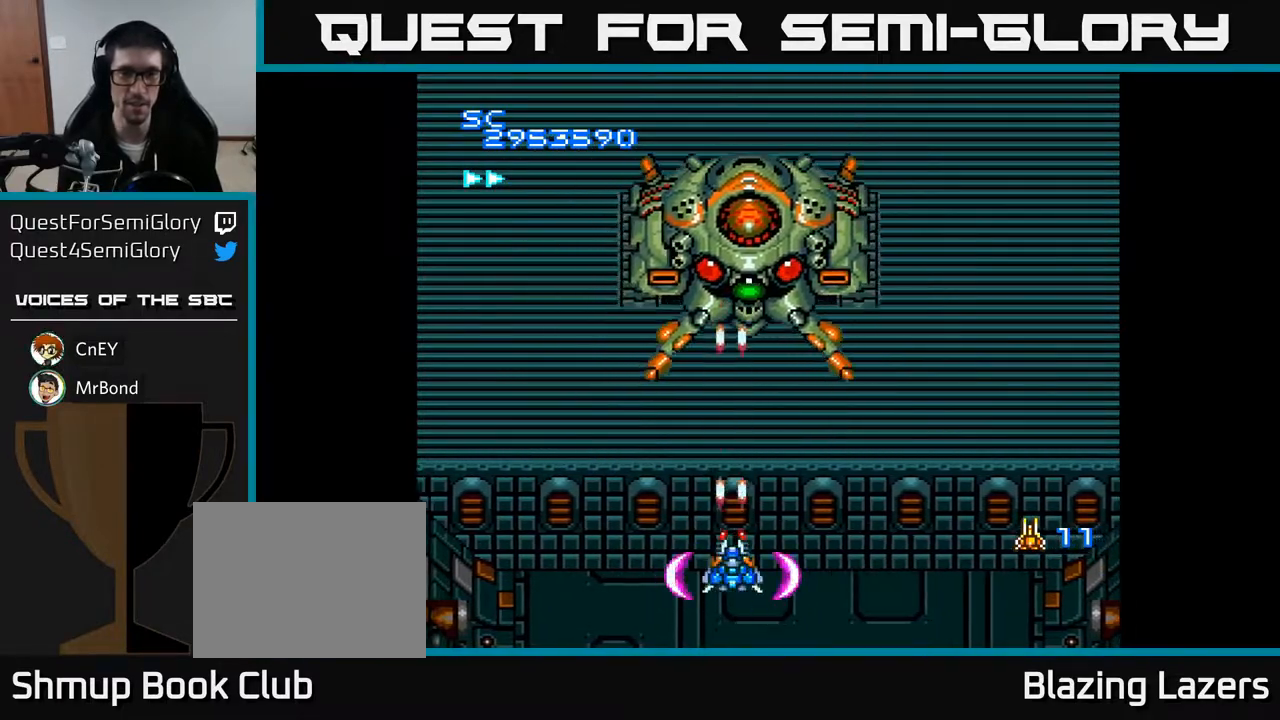
{"buttons": ["A", "DPAD_DOWN", "DPAD_LEFT"], "right_stick": "center", "events": [[417, "DPAD_DOWN", "down"], [433, "DPAD_LEFT", "down"]]}
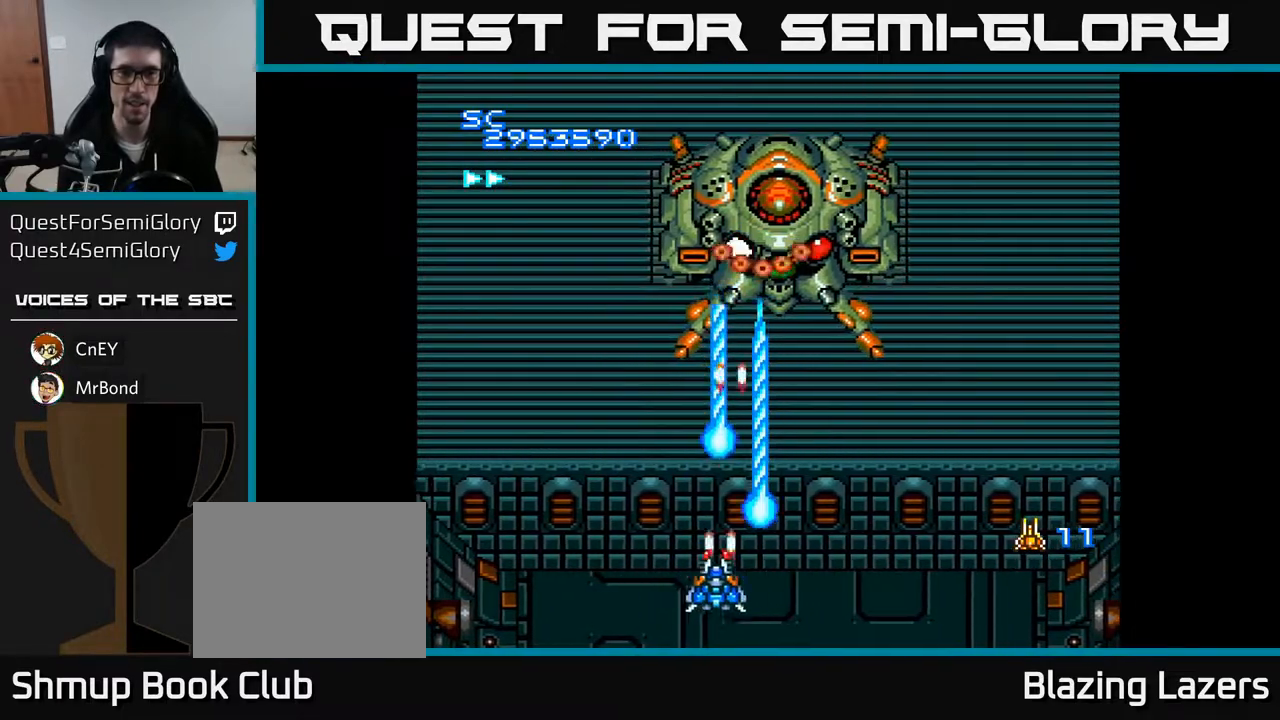
{"buttons": ["A", "DPAD_DOWN", "DPAD_RIGHT"], "right_stick": "center", "events": [[83, "DPAD_DOWN", "up"], [200, "DPAD_UP", "down"], [400, "DPAD_UP", "up"], [450, "DPAD_LEFT", "up"], [483, "DPAD_DOWN", "down"], [483, "DPAD_RIGHT", "down"]]}
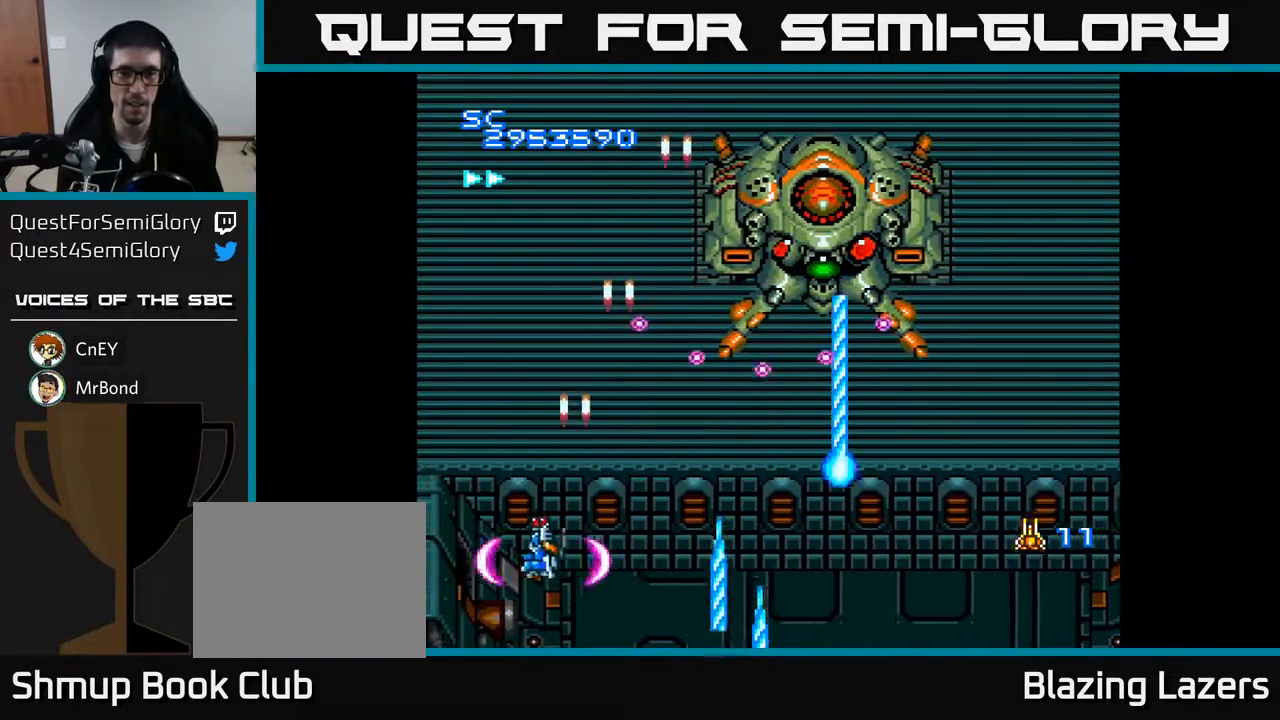
{"buttons": ["A", "DPAD_UP"], "right_stick": "center", "events": [[33, "DPAD_DOWN", "up"], [167, "DPAD_RIGHT", "up"], [267, "DPAD_RIGHT", "down"], [417, "DPAD_UP", "down"], [450, "DPAD_RIGHT", "up"]]}
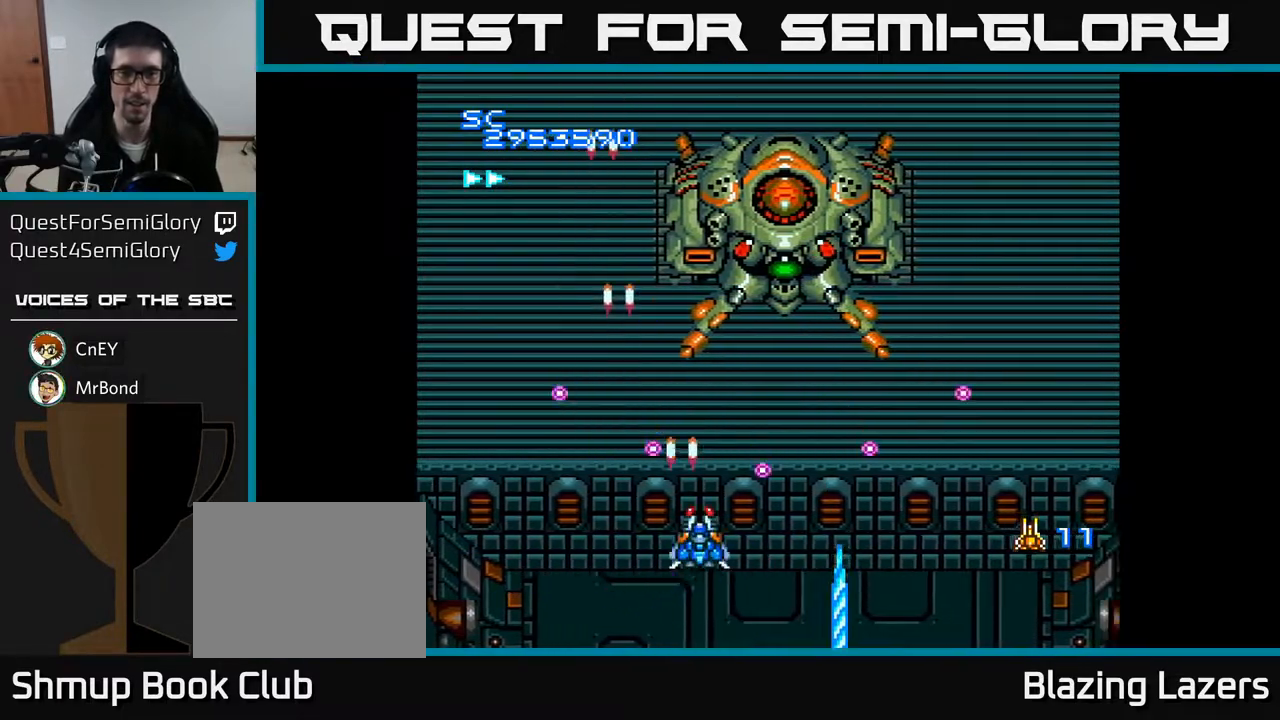
{"buttons": ["A"], "right_stick": "center", "events": [[167, "DPAD_RIGHT", "down"], [283, "DPAD_UP", "up"], [333, "DPAD_RIGHT", "up"]]}
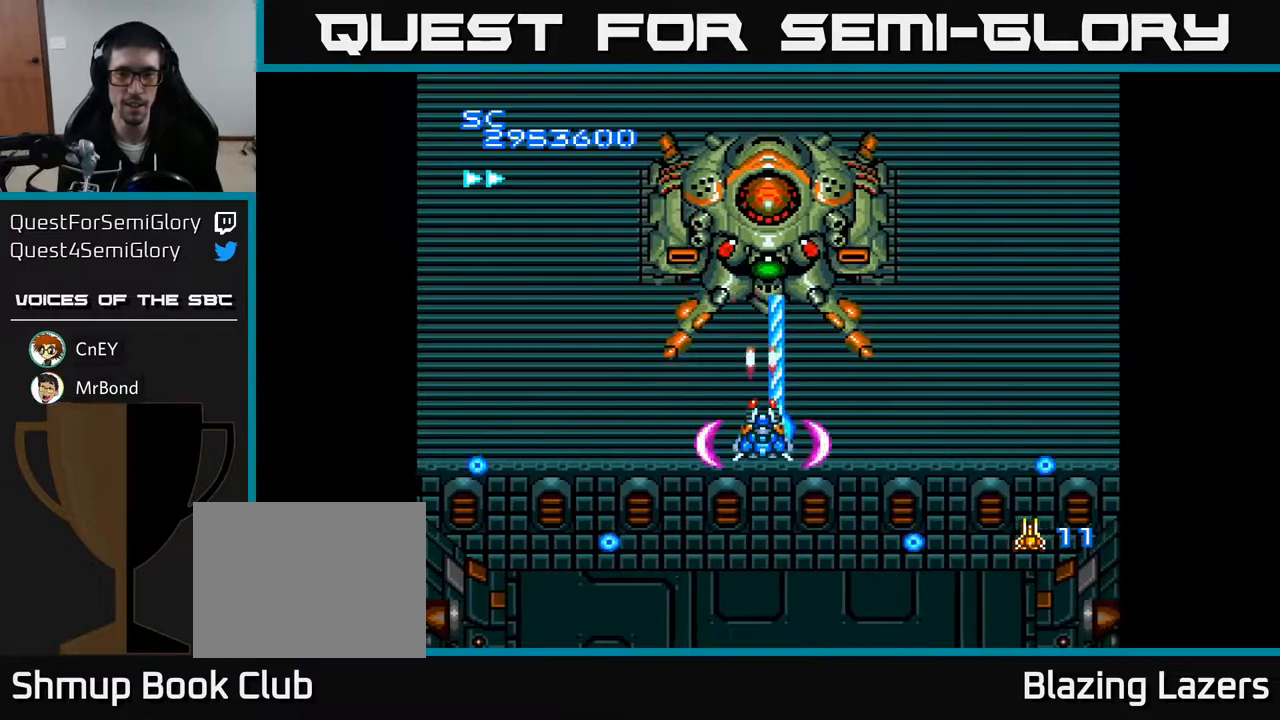
{"buttons": ["A", "DPAD_LEFT"], "right_stick": "center", "events": [[17, "DPAD_DOWN", "down"], [17, "DPAD_LEFT", "down"], [167, "DPAD_LEFT", "up"], [217, "DPAD_RIGHT", "down"], [317, "DPAD_RIGHT", "up"], [450, "DPAD_DOWN", "up"], [467, "DPAD_LEFT", "down"]]}
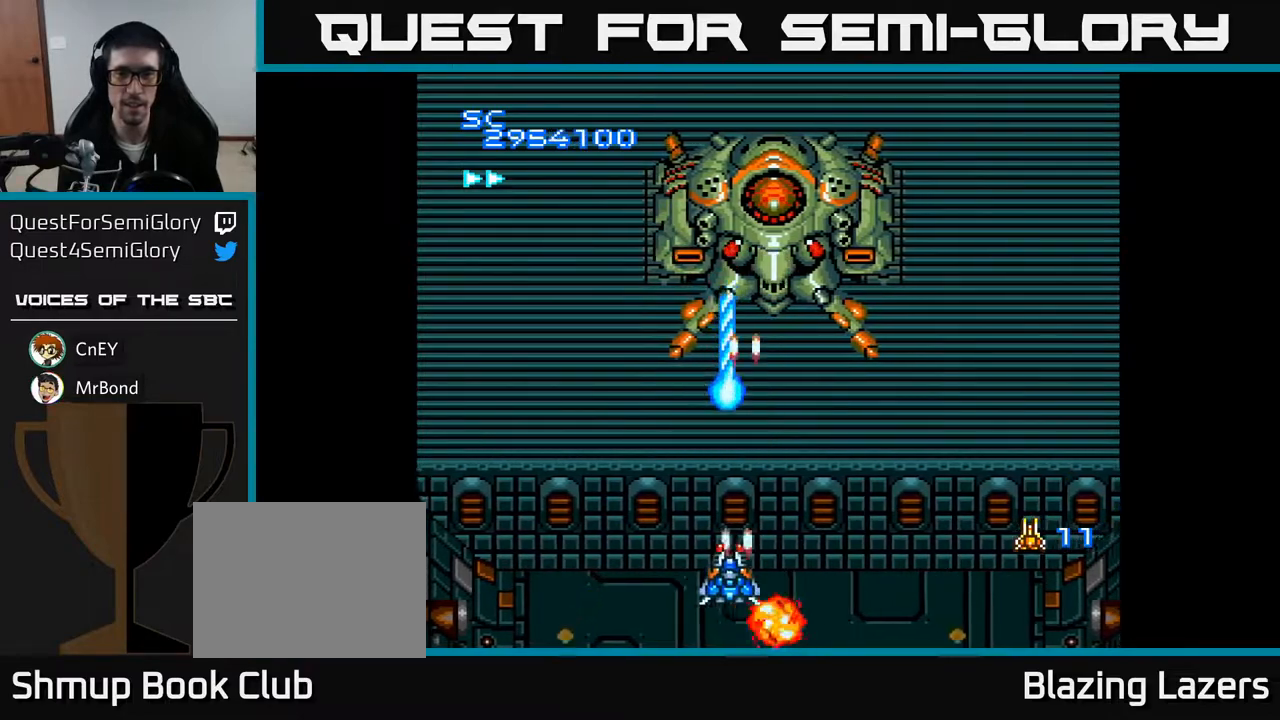
{"buttons": ["A", "DPAD_LEFT"], "right_stick": "center", "events": [[50, "DPAD_UP", "down"], [67, "DPAD_LEFT", "up"], [83, "DPAD_UP", "up"], [100, "DPAD_RIGHT", "down"], [400, "DPAD_UP", "down"], [417, "DPAD_RIGHT", "up"], [450, "DPAD_LEFT", "down"], [467, "DPAD_UP", "up"]]}